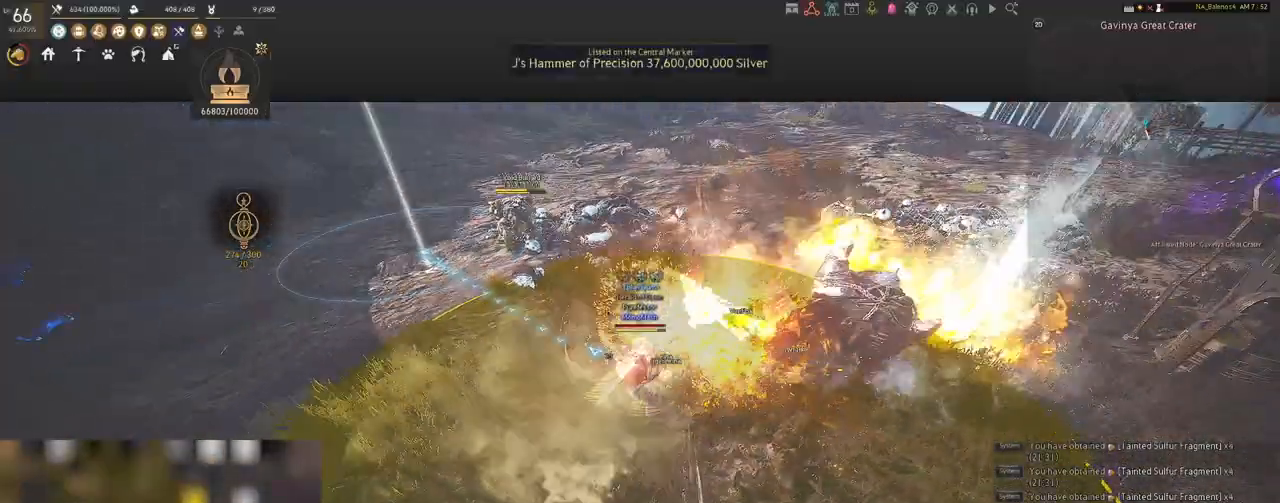
Gameplay with keyboard and mouse; each line is a JSON object with the keys and mouse buttons held at the frame after it. "events" lists presses ("down") and releases ("up") of "a", "c", "d", "e", "f", "q", "s", "shift", "space", "tab", "w", "x", "z", "mouse_left" and "mouse_right" between this image and that frame as [ms after this image, input, new state], when the widget could be followed in between. "mouse_left", "mouse_right" = the "left", "right" buttons of the "mouse" list. No other keys are recorded. Mouse movement is not recorded.
{"keys": ["d", "shift"], "mouse": [], "events": [[67, "mouse_left", "up"], [150, "shift", "up"], [417, "d", "down"], [450, "shift", "down"]]}
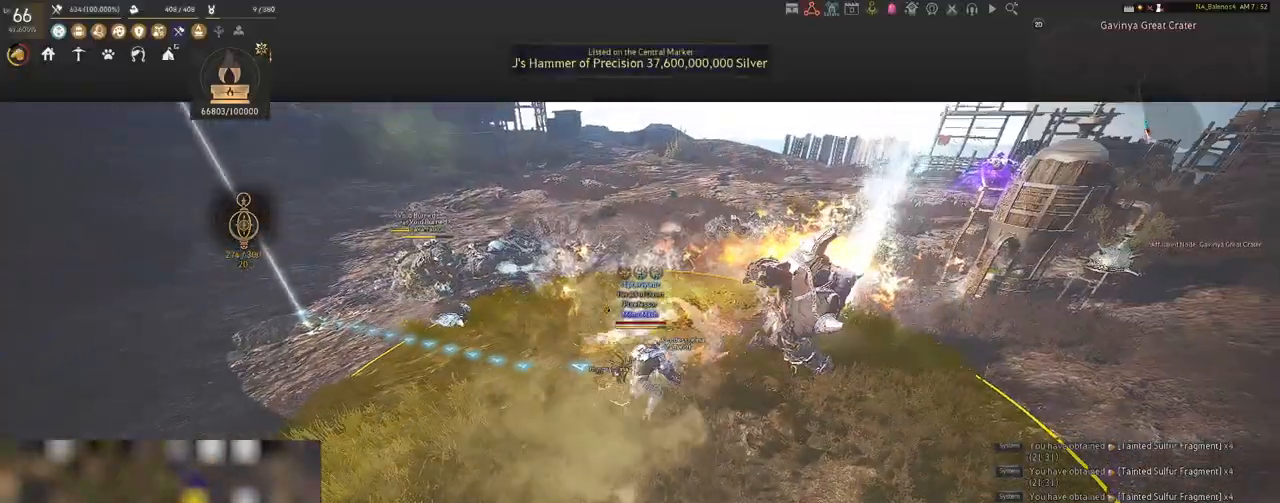
{"keys": ["d"], "mouse": ["left", "right"], "events": [[200, "shift", "up"], [283, "mouse_left", "down"], [433, "mouse_right", "down"]]}
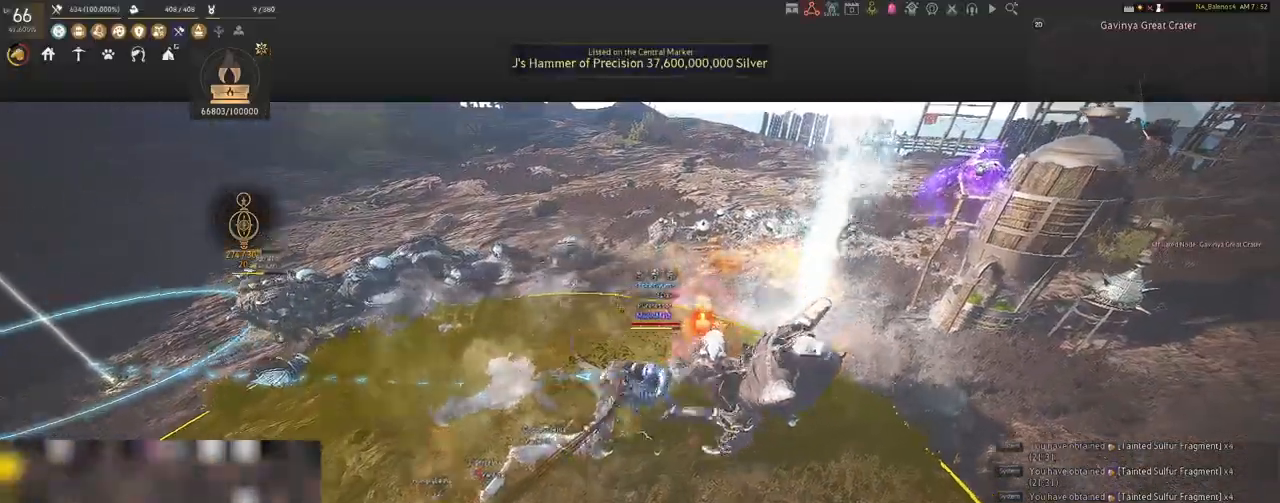
{"keys": [], "mouse": [], "events": [[67, "mouse_left", "up"], [367, "mouse_right", "up"], [400, "d", "up"], [400, "w", "down"], [417, "w", "up"]]}
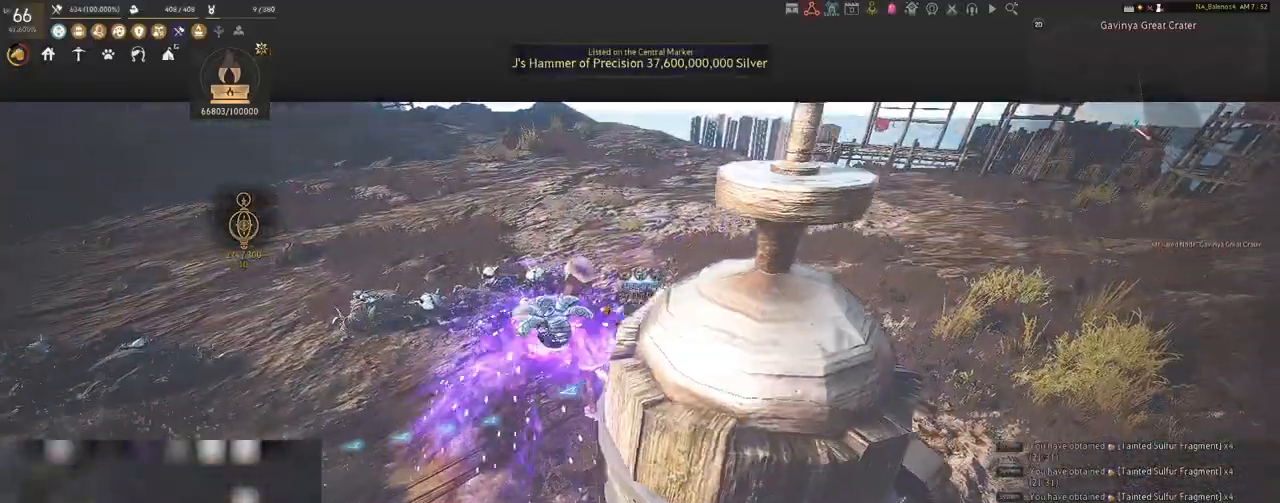
{"keys": ["w"], "mouse": [], "events": [[50, "a", "down"], [150, "w", "down"], [317, "a", "up"]]}
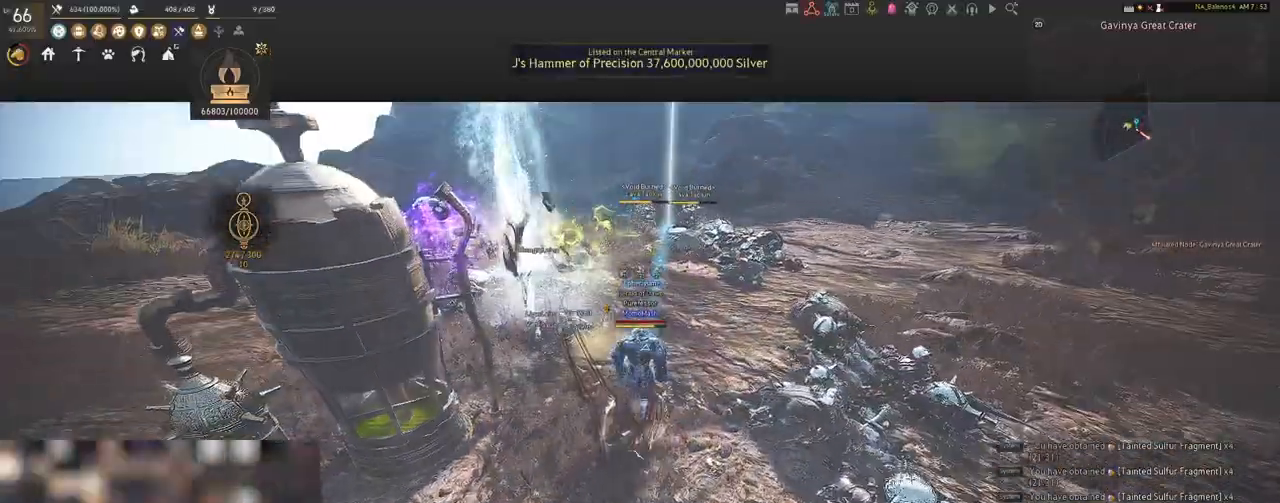
{"keys": ["d", "w"], "mouse": [], "events": [[133, "d", "down"]]}
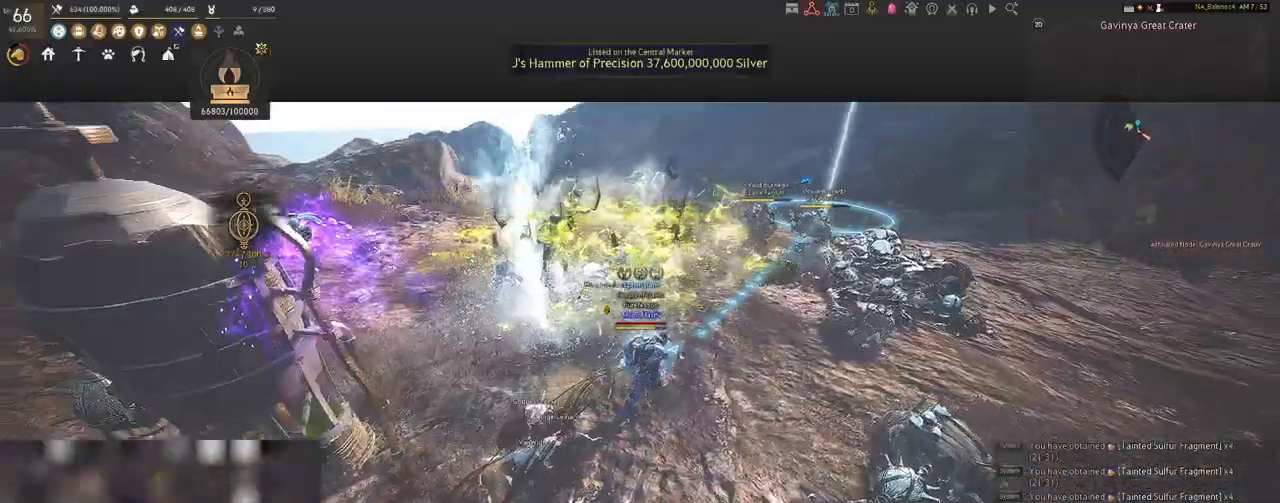
{"keys": [], "mouse": [], "events": [[233, "d", "up"], [233, "w", "up"]]}
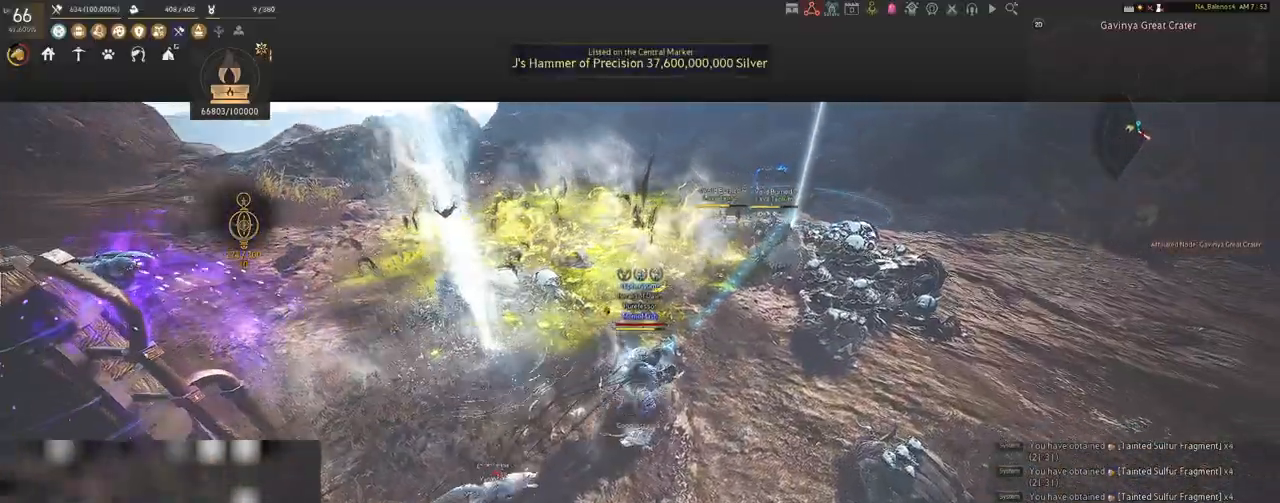
{"keys": ["a", "s"], "mouse": [], "events": [[83, "s", "down"], [400, "a", "down"]]}
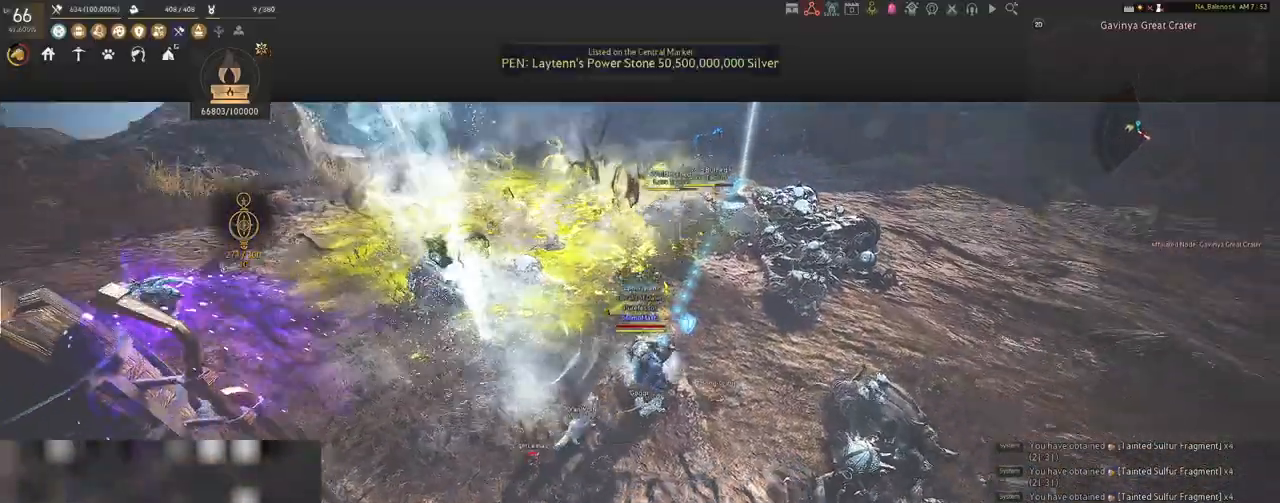
{"keys": ["a", "s"], "mouse": [], "events": []}
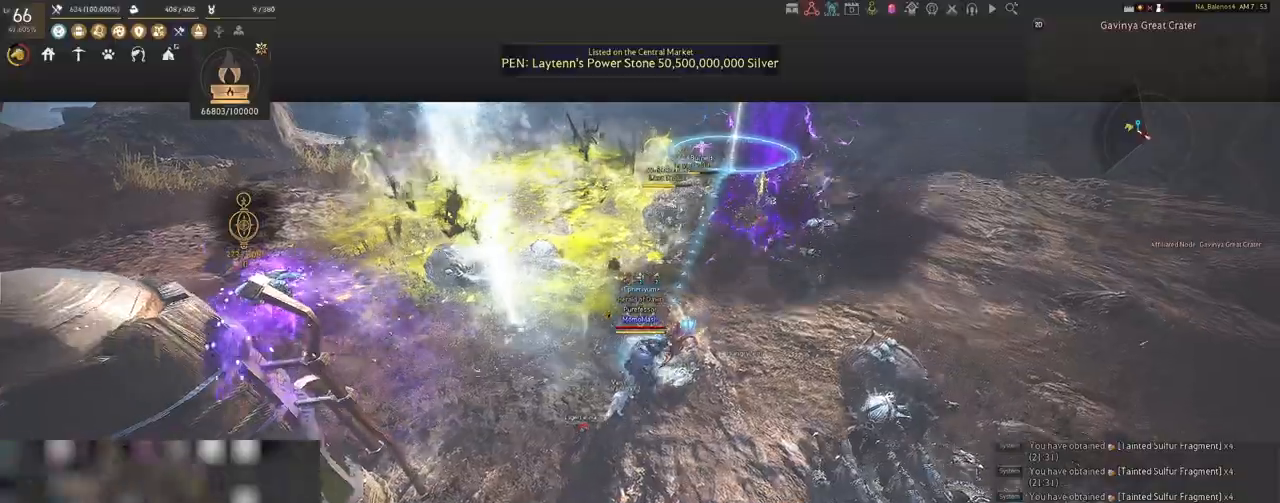
{"keys": [], "mouse": [], "events": [[50, "a", "up"], [50, "s", "up"]]}
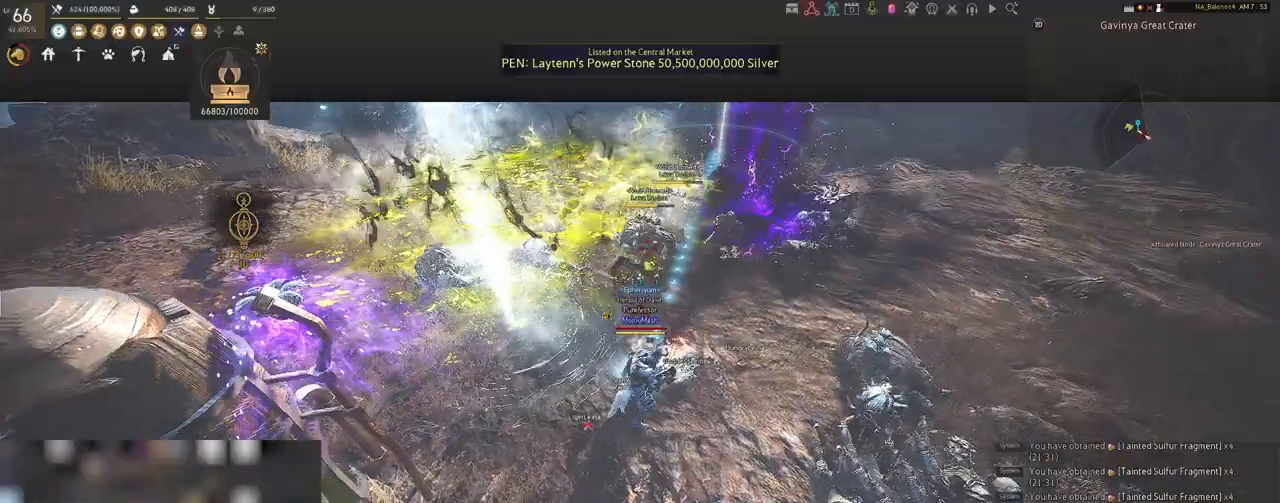
{"keys": [], "mouse": ["left"], "events": [[183, "mouse_left", "down"]]}
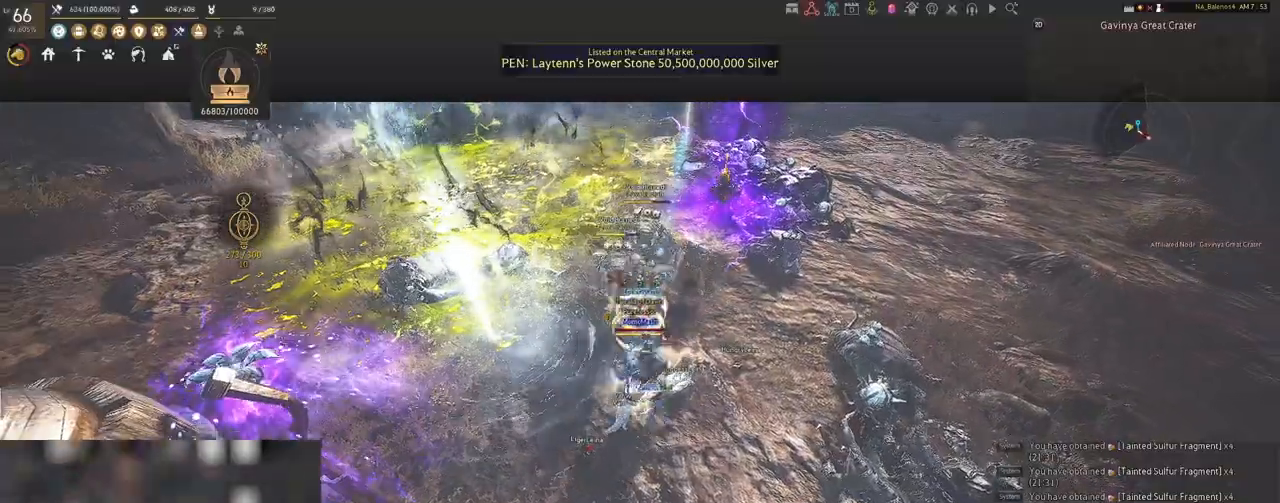
{"keys": [], "mouse": ["left"], "events": []}
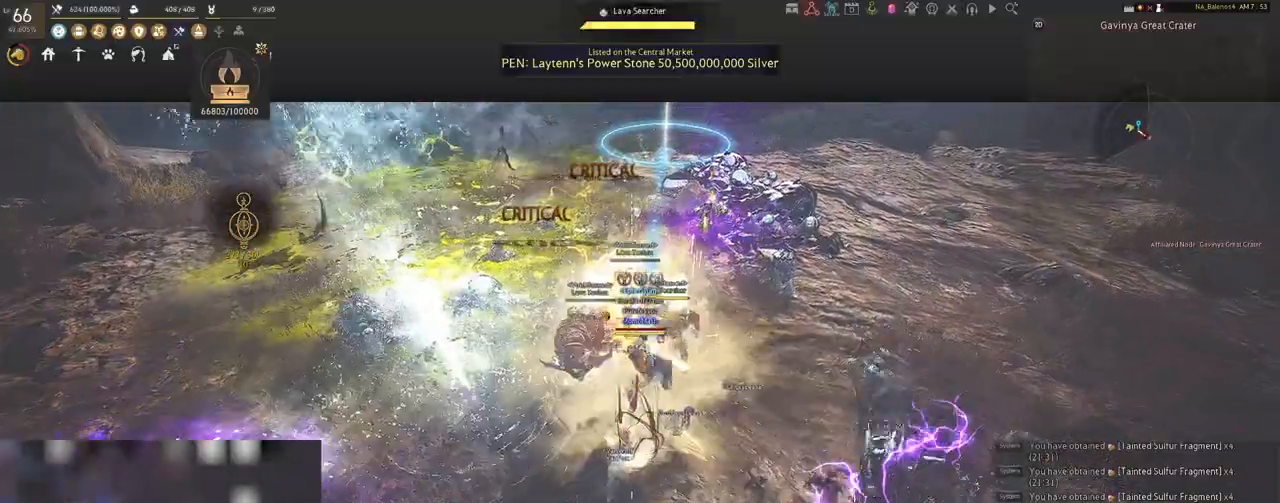
{"keys": ["q", "s"], "mouse": [], "events": [[200, "s", "down"], [217, "mouse_left", "up"], [333, "q", "down"], [367, "q", "up"], [483, "q", "down"]]}
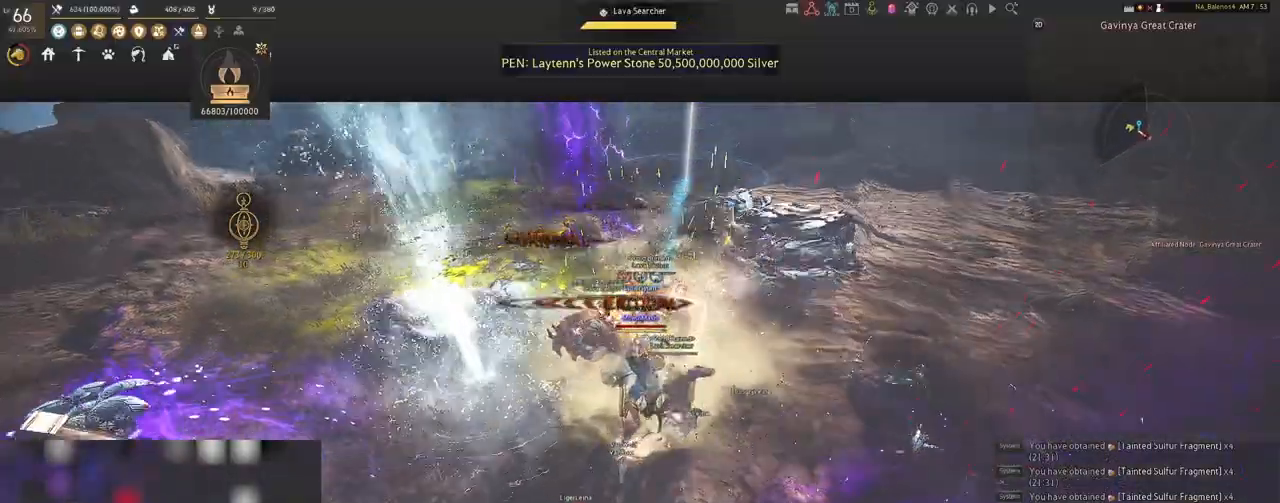
{"keys": ["s"], "mouse": [], "events": [[33, "q", "up"], [133, "q", "down"], [167, "q", "up"], [283, "q", "down"], [317, "q", "up"], [467, "q", "down"], [500, "q", "up"]]}
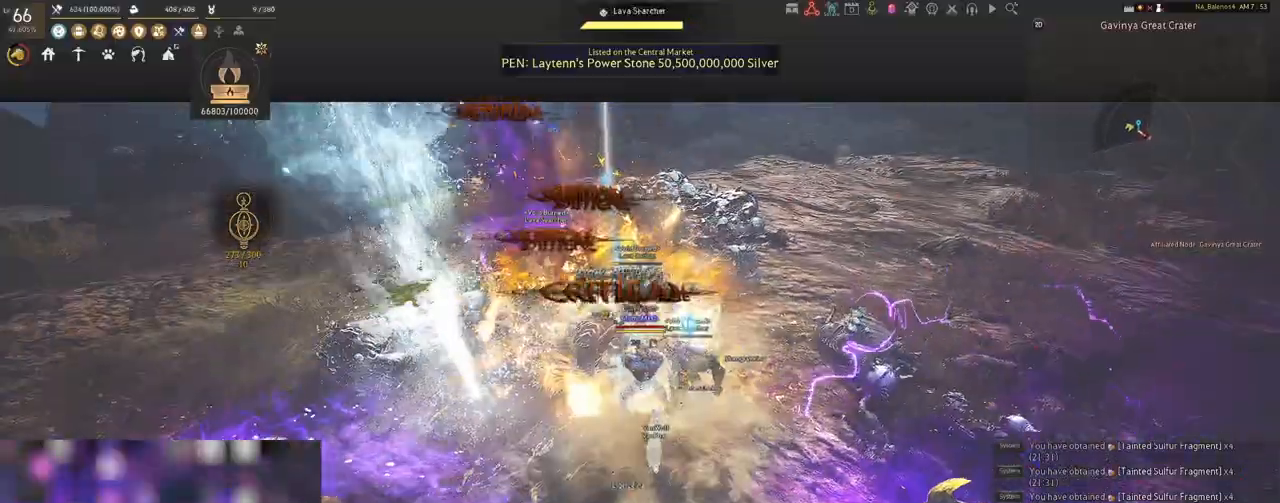
{"keys": [], "mouse": [], "events": [[200, "q", "down"], [233, "q", "up"], [383, "q", "down"], [400, "q", "up"], [433, "s", "up"]]}
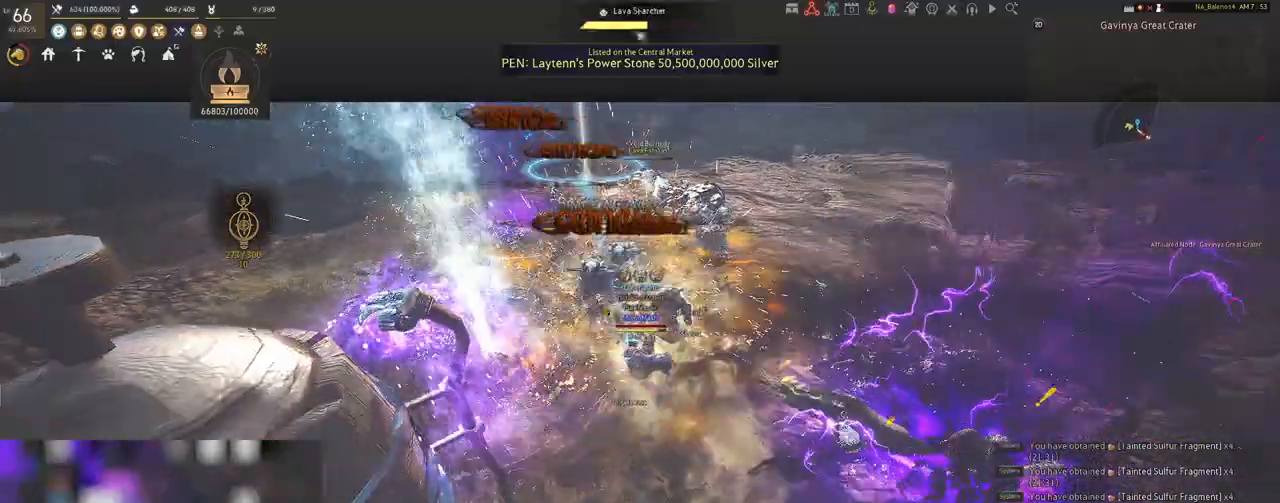
{"keys": ["shift"], "mouse": [], "events": [[117, "shift", "down"], [150, "f", "down"], [283, "f", "up"]]}
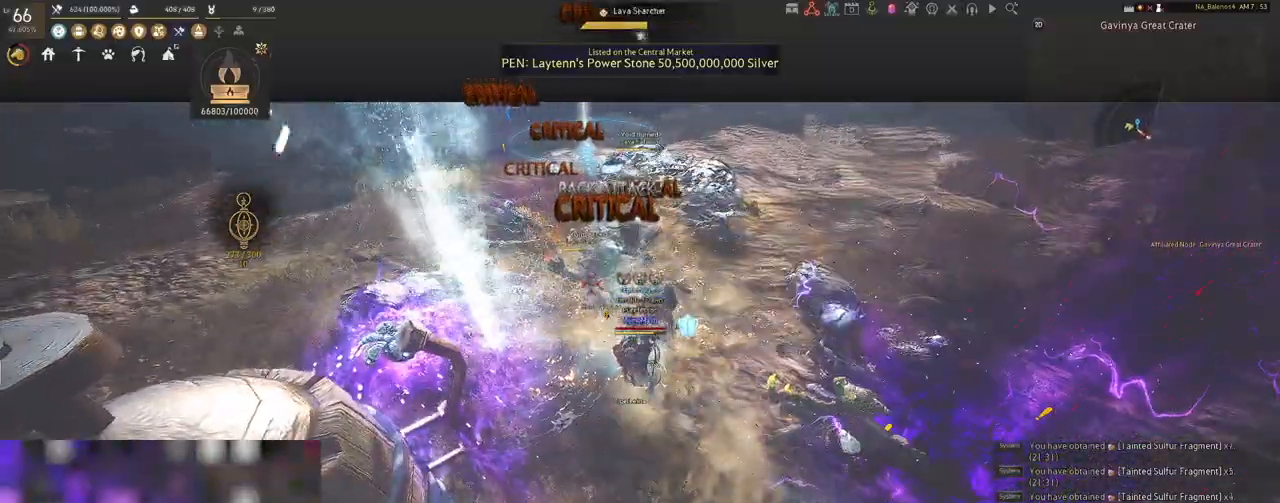
{"keys": ["shift"], "mouse": ["left"], "events": [[367, "mouse_left", "down"]]}
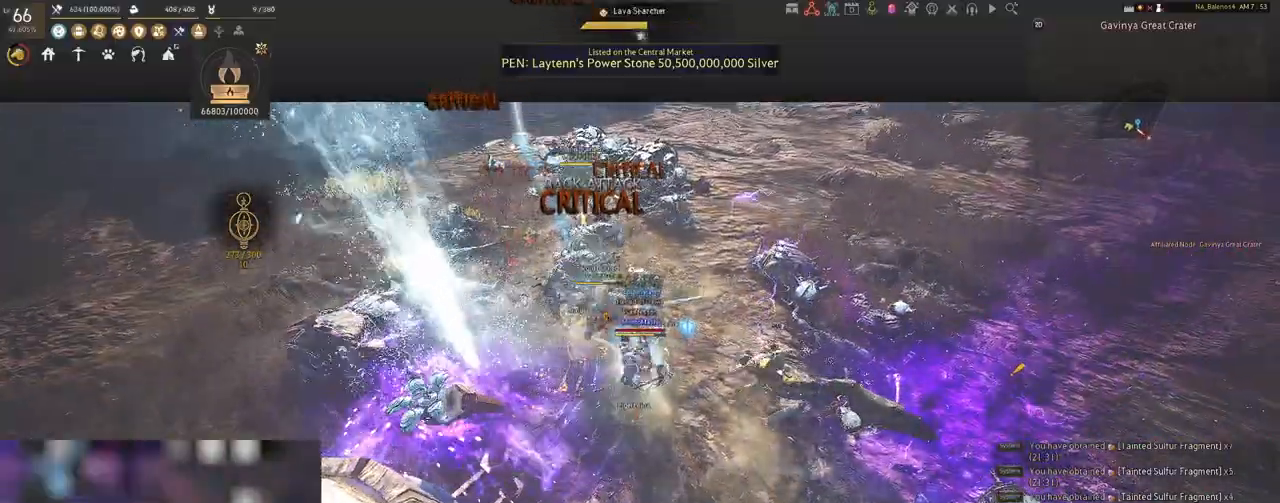
{"keys": ["shift"], "mouse": [], "events": [[17, "mouse_left", "up"], [117, "mouse_left", "down"], [233, "mouse_left", "up"], [367, "mouse_left", "down"], [467, "mouse_left", "up"]]}
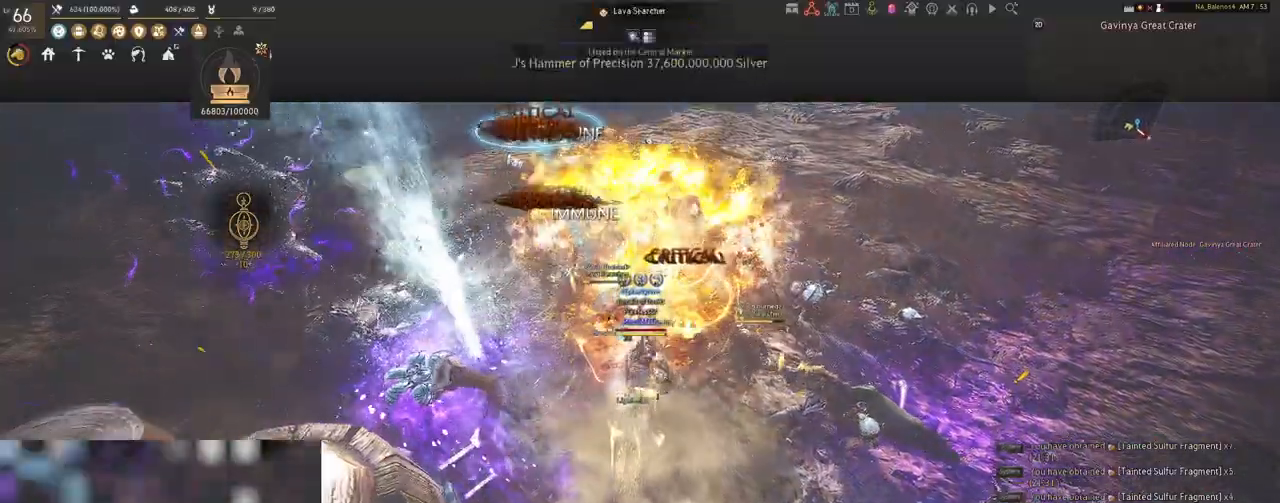
{"keys": [], "mouse": [], "events": [[67, "mouse_left", "down"], [200, "mouse_left", "up"], [350, "shift", "up"]]}
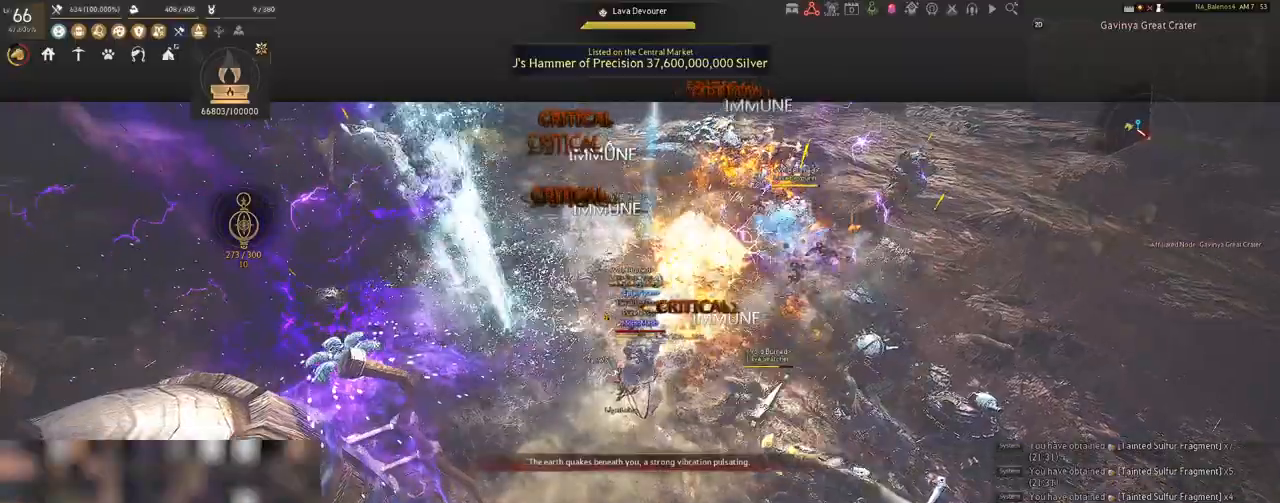
{"keys": [], "mouse": [], "events": []}
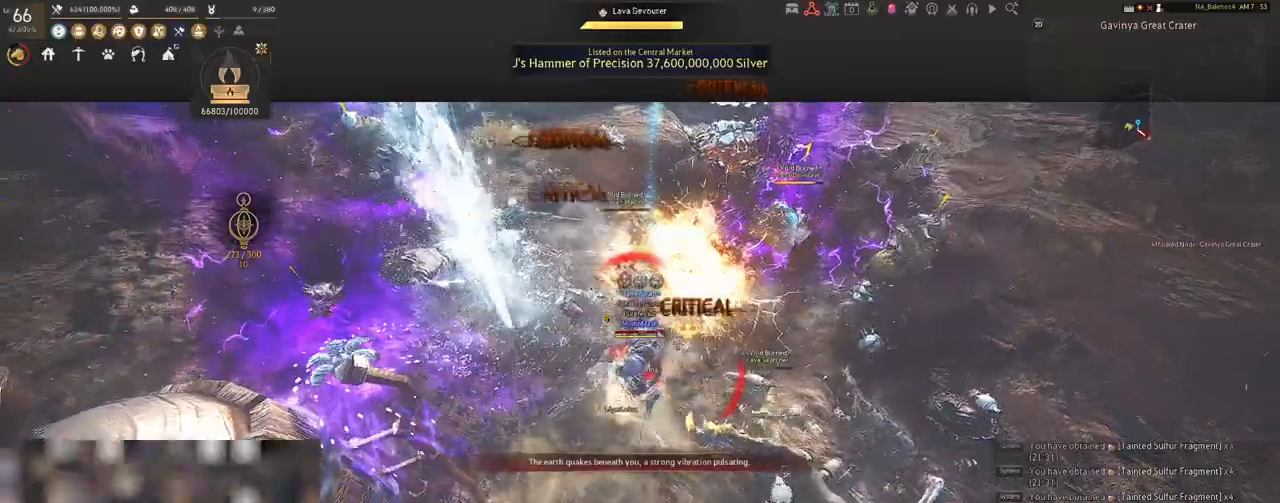
{"keys": ["shift"], "mouse": [], "events": [[317, "shift", "down"]]}
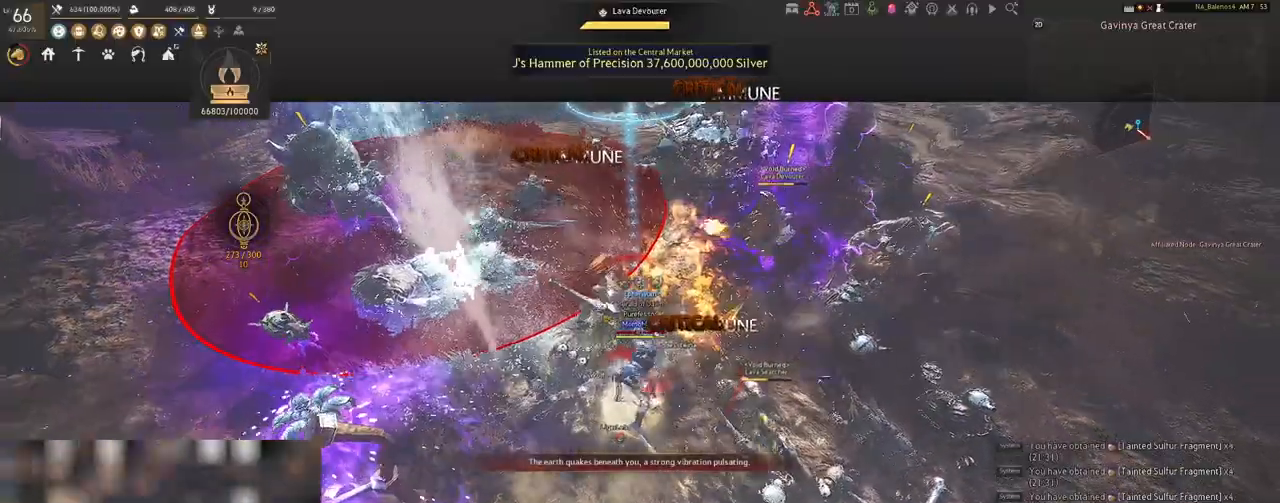
{"keys": ["d", "shift"], "mouse": [], "events": [[50, "shift", "up"], [333, "s", "down"], [417, "shift", "down"], [433, "d", "down"], [500, "s", "up"]]}
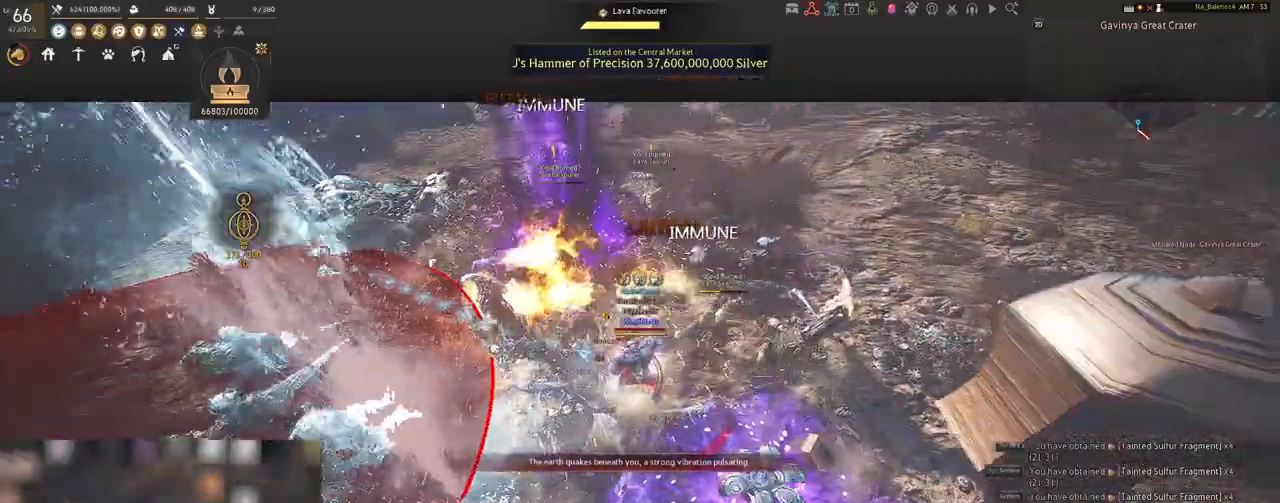
{"keys": ["d", "shift"], "mouse": [], "events": []}
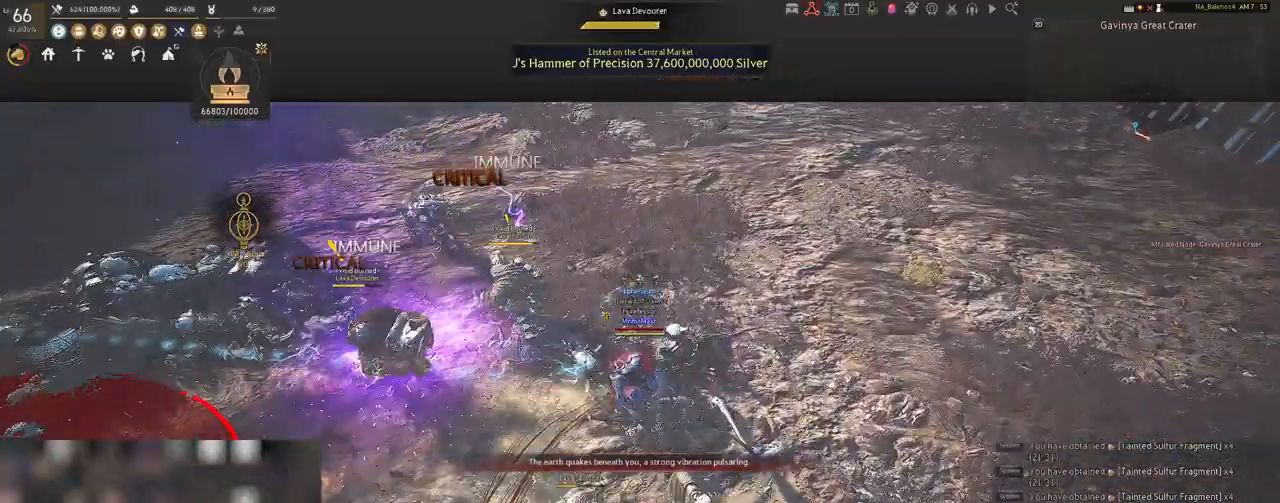
{"keys": ["s", "shift"], "mouse": ["right"], "events": [[67, "s", "down"], [150, "d", "up"], [317, "mouse_right", "down"]]}
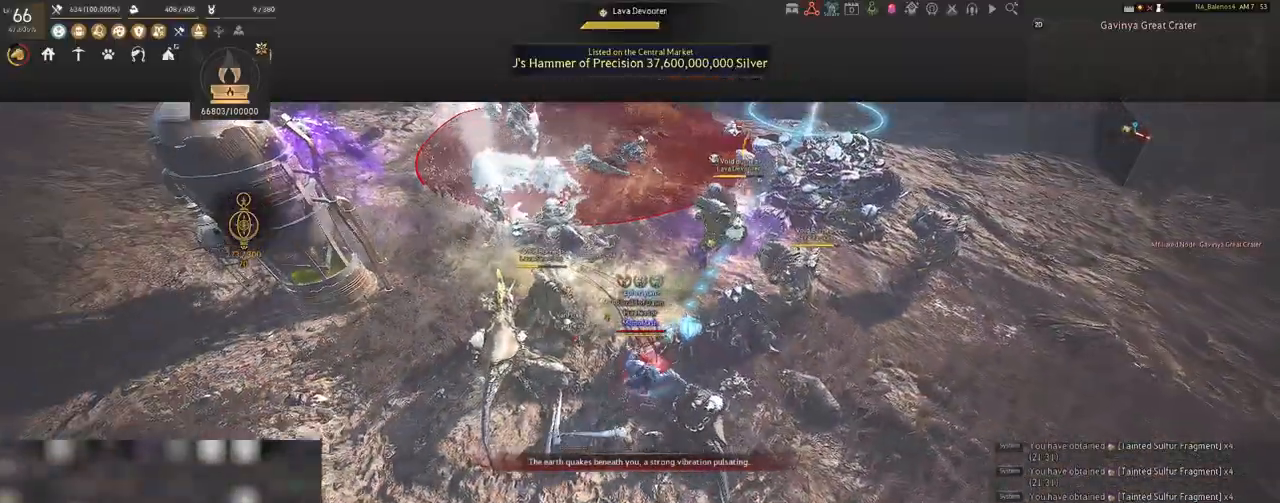
{"keys": [], "mouse": ["right"], "events": [[317, "shift", "up"], [333, "s", "up"]]}
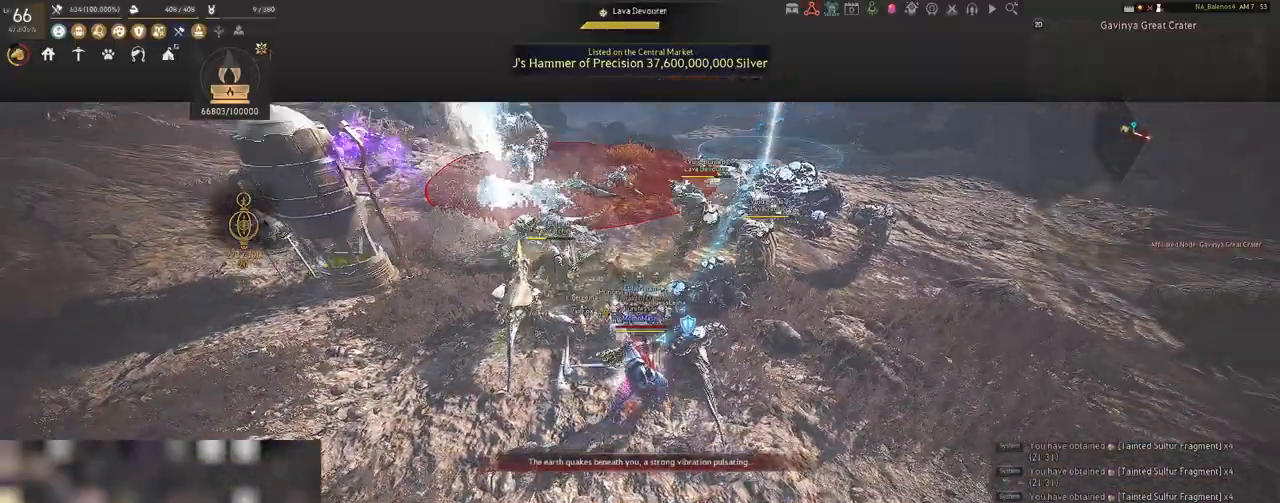
{"keys": [], "mouse": ["right"], "events": []}
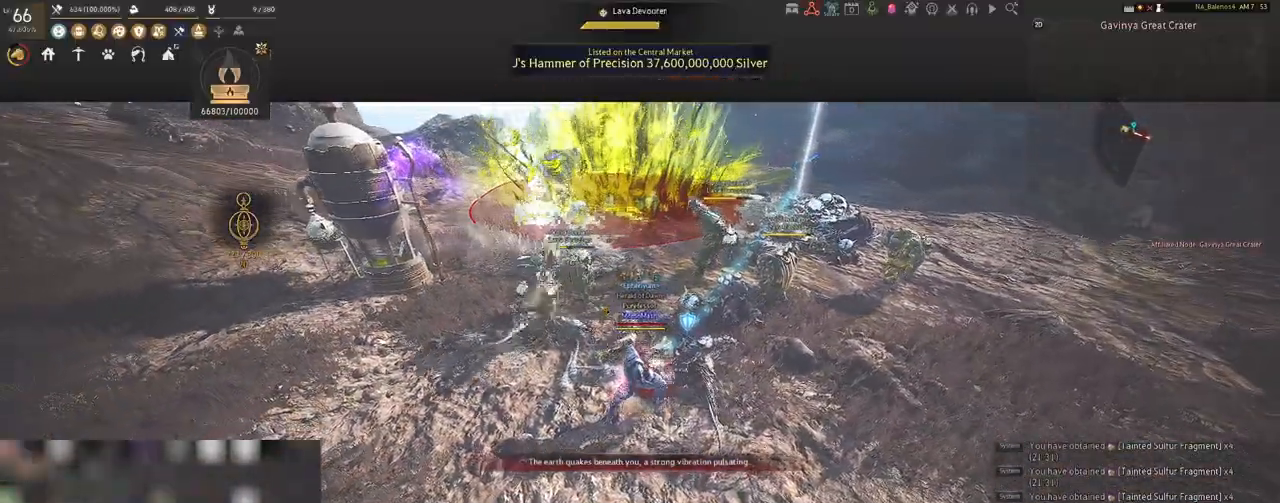
{"keys": [], "mouse": ["right"], "events": []}
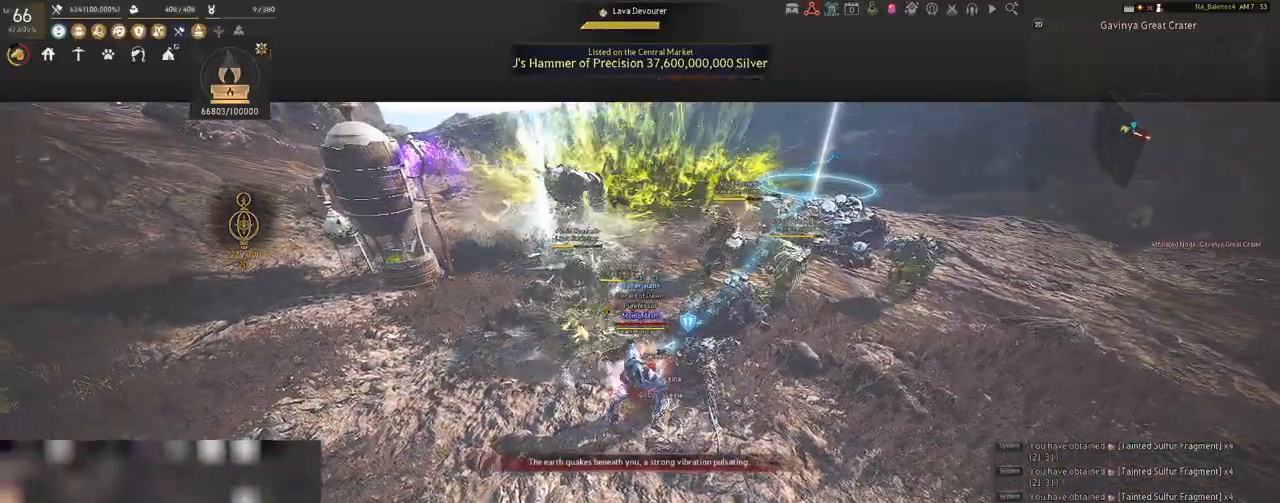
{"keys": ["shift"], "mouse": [], "events": [[333, "mouse_right", "up"], [400, "shift", "down"]]}
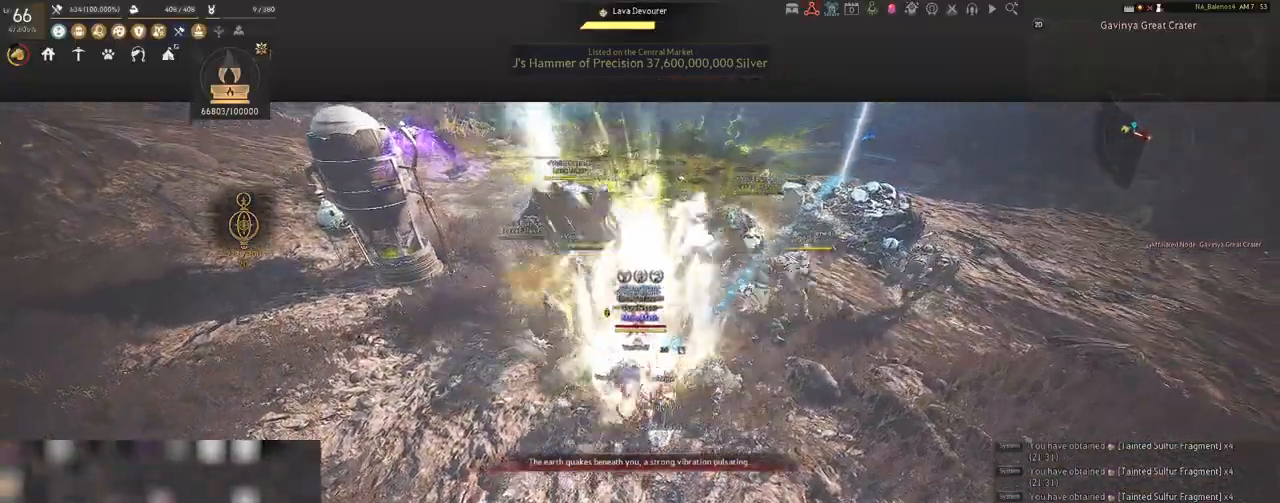
{"keys": ["shift"], "mouse": [], "events": [[17, "mouse_left", "down"], [133, "mouse_left", "up"], [233, "mouse_right", "down"], [383, "mouse_right", "up"]]}
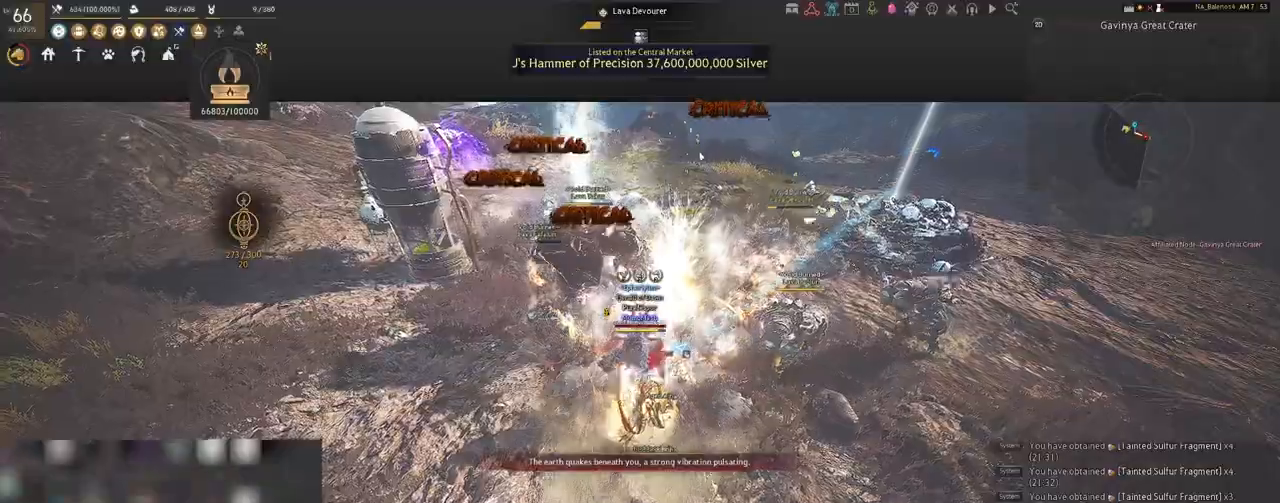
{"keys": ["a", "shift"], "mouse": [], "events": [[133, "shift", "up"], [367, "shift", "down"], [383, "a", "down"]]}
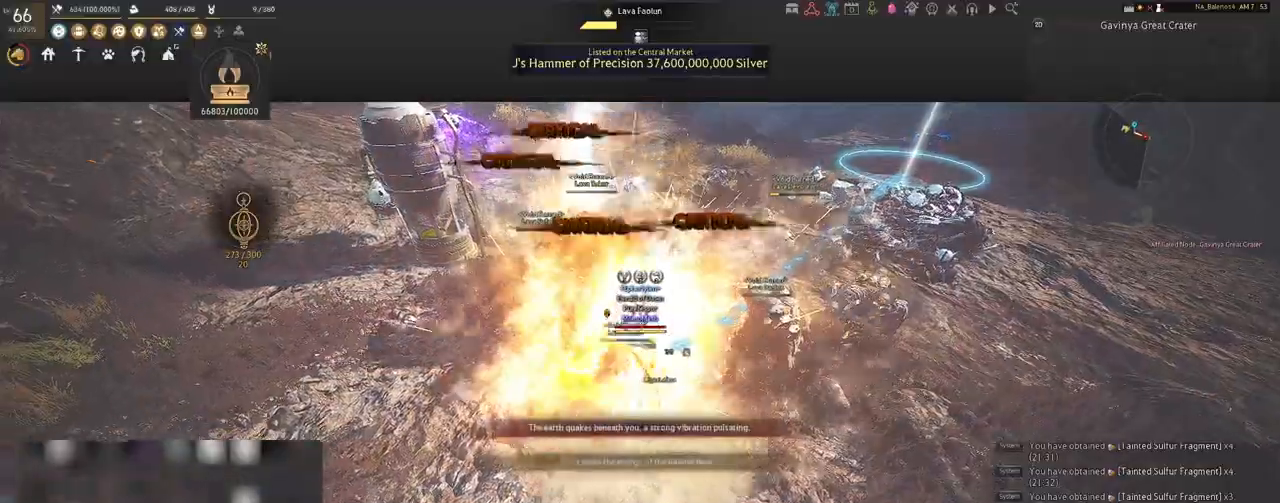
{"keys": ["a", "shift"], "mouse": [], "events": []}
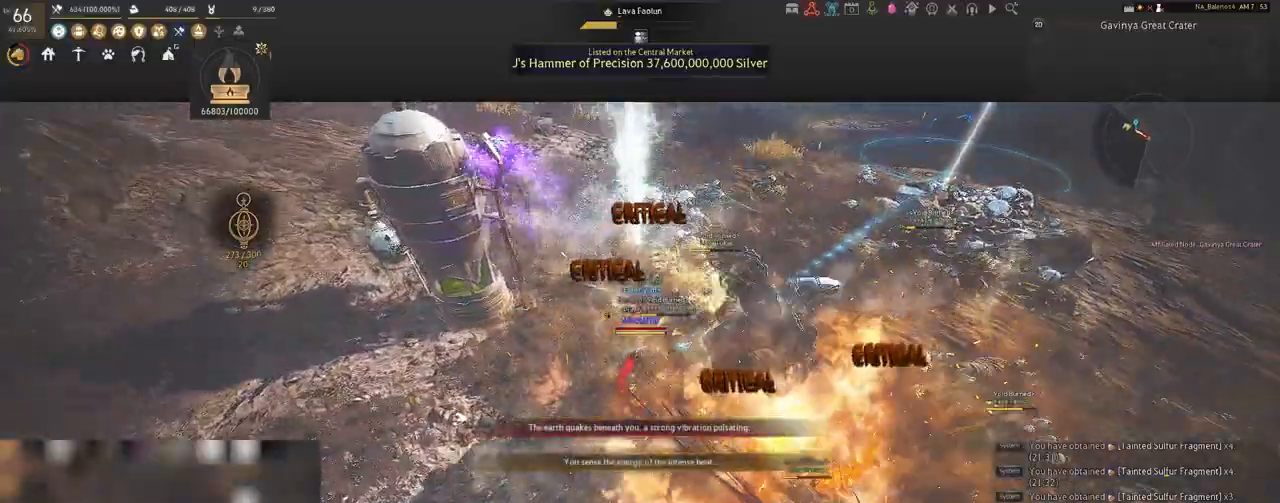
{"keys": [], "mouse": ["left"], "events": [[233, "a", "up"], [233, "shift", "up"], [250, "mouse_left", "down"]]}